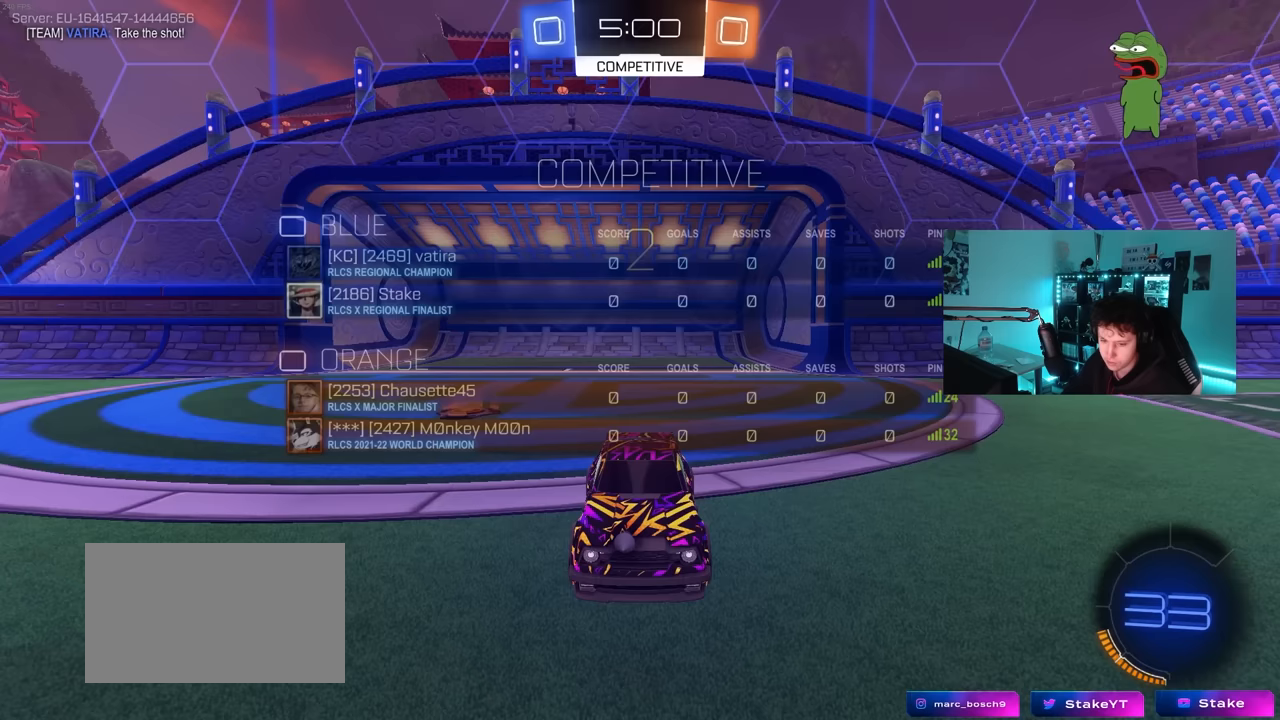
Gameplay with keyboard and mouse; each line is a JSON object with the keys and mouse buttons held at the frame after it. "events" lists presses ("down") and releases ("up") of "1", "2", "3", "4", "5", "a", "alt", "c", "caps_lock", "ctrl", "d", "e", "f", "g", "q", "r", "s", "shift", "space", "t", "tab", "v", "w", "x", "z", "mouse_left", "mouse_wheel" and "mouse_right" between this image and that frame as [ms after this image, input, new state], when the widget could be followed in between. "mouse_left", "mouse_wheel", "mouse_right" = the "left", "wheel", "right" buttons of the "mouse" list. No other keys are recorded. "wheel" means that the mouse wheel is clicked or scrolled. "mouse_move" is the direction in which the mouse moves at that frame (one of eight, or "still"), when it could be read.
{"keys": ["tab", "w"], "mouse": ["left"], "mouse_move": "still"}
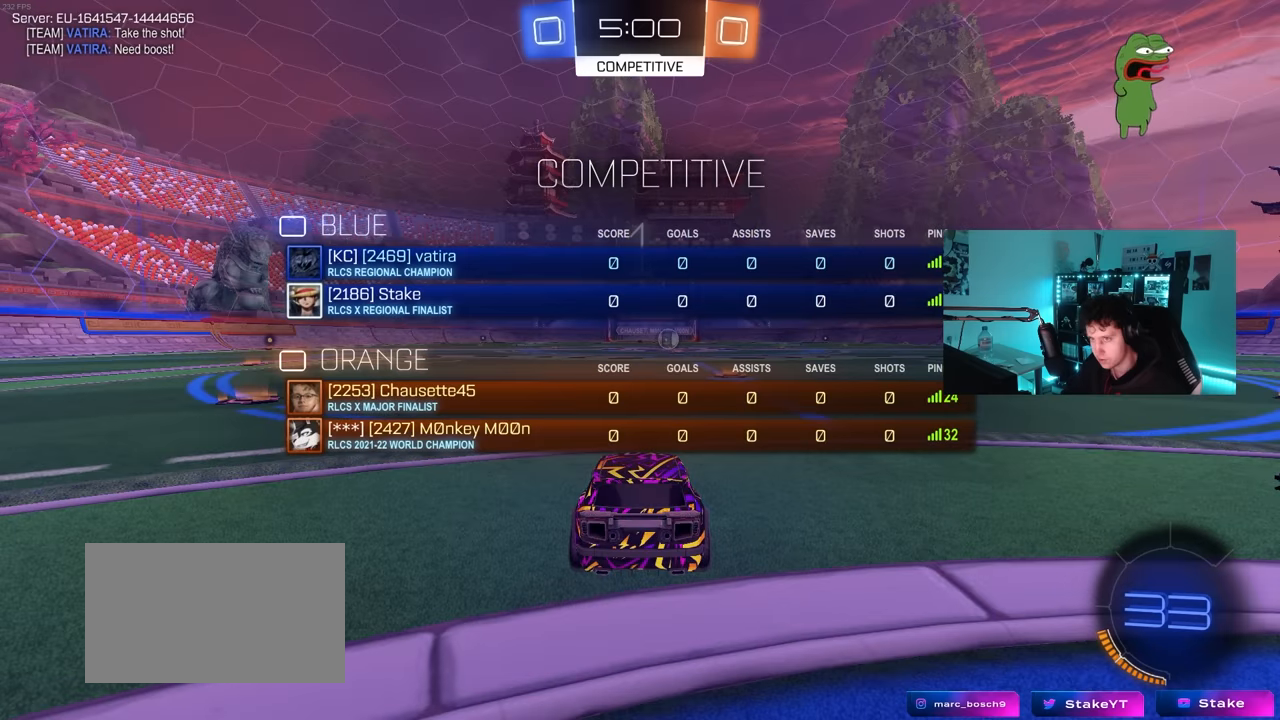
{"keys": ["w"], "mouse": ["left"], "mouse_move": "left", "events": [[283, "tab", "up"]]}
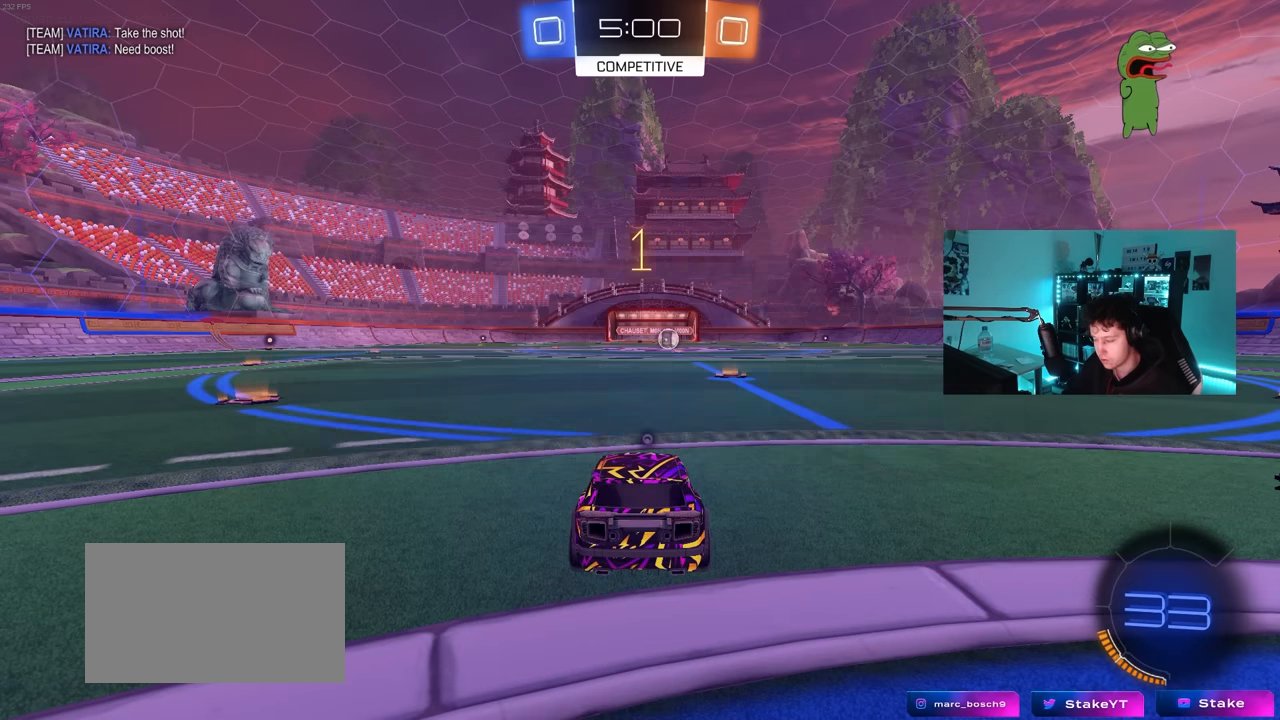
{"keys": ["d", "w"], "mouse": ["left"], "mouse_move": "left", "events": [[483, "d", "down"]]}
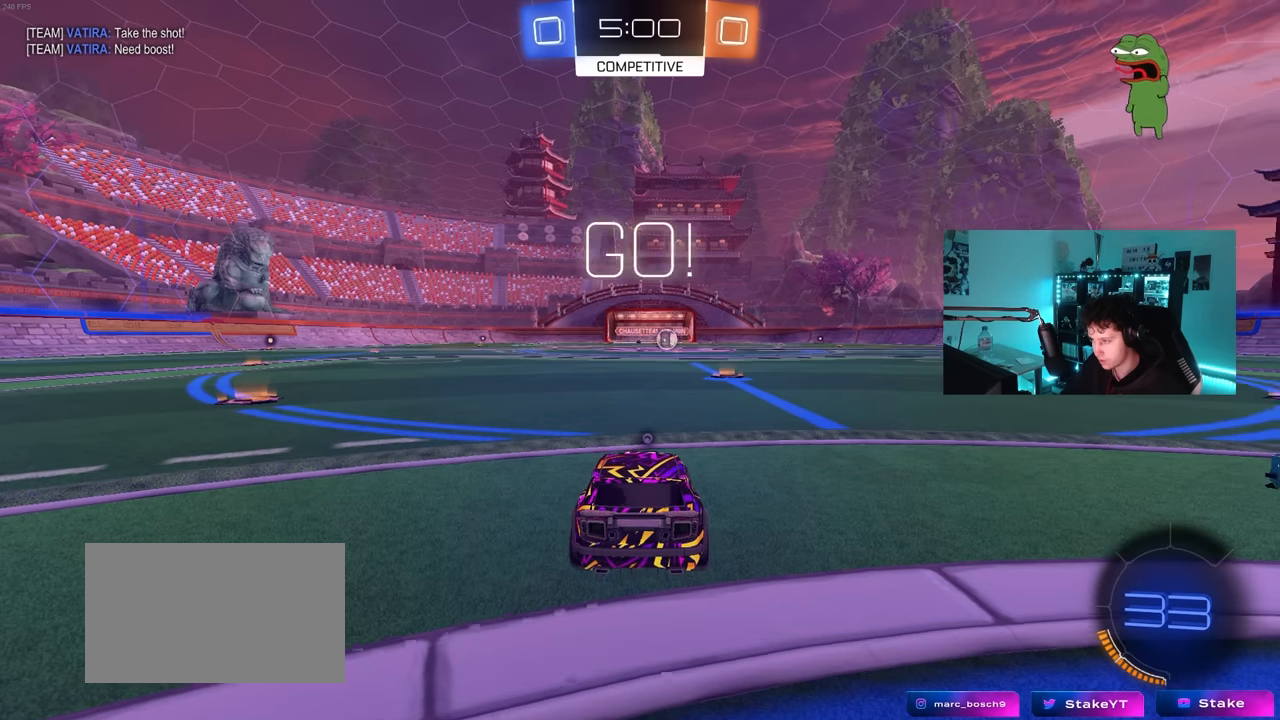
{"keys": ["a", "space", "w"], "mouse": ["left", "right"], "mouse_move": "still", "events": [[117, "d", "up"], [450, "mouse_right", "down"], [450, "space", "down"], [500, "a", "down"]]}
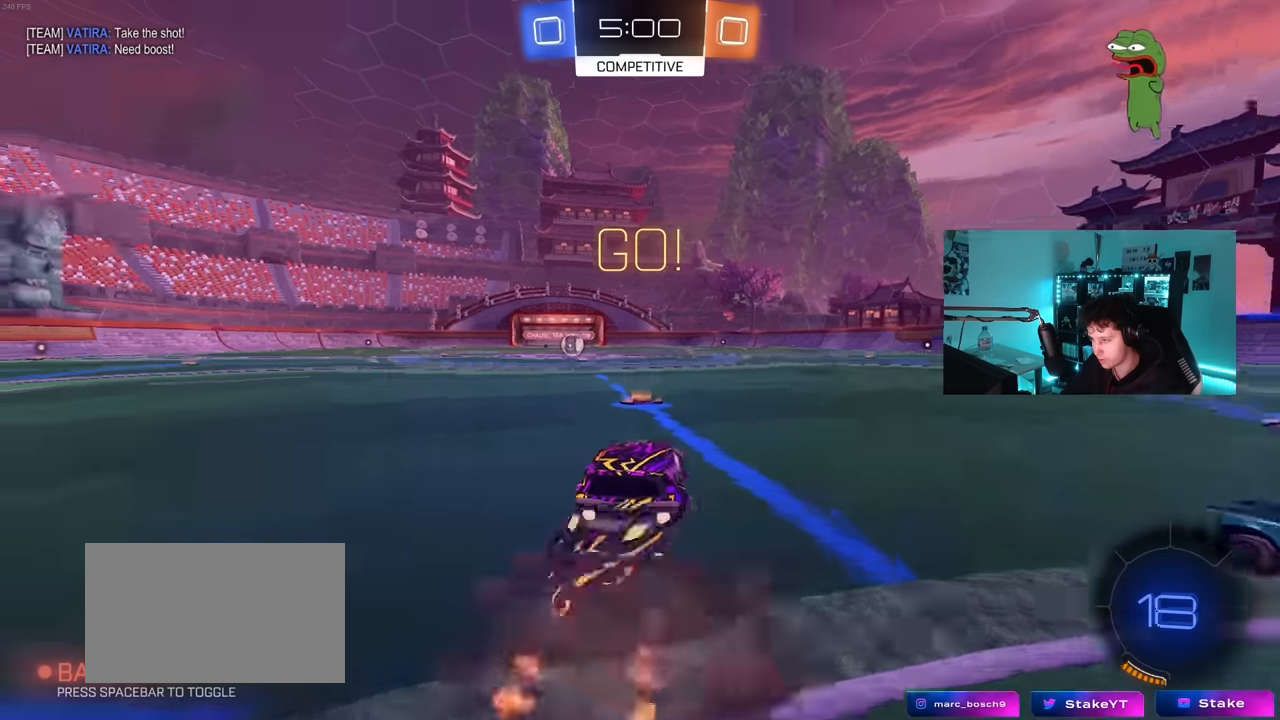
{"keys": ["a", "s", "shift"], "mouse": ["left"], "mouse_move": "still", "events": [[50, "mouse_right", "up"], [50, "shift", "down"], [50, "space", "up"], [100, "mouse_right", "down"], [100, "s", "down"], [100, "w", "up"], [183, "mouse_right", "up"]]}
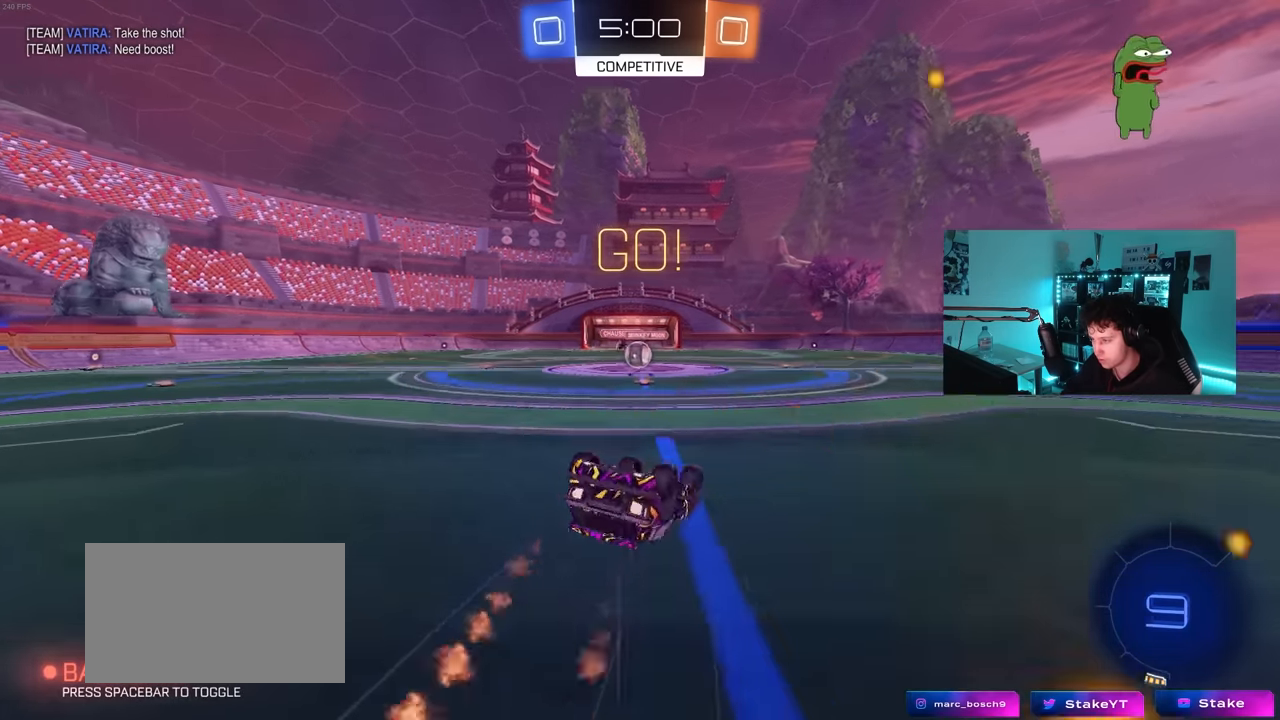
{"keys": [], "mouse": [], "mouse_move": "still", "events": [[50, "s", "up"], [150, "s", "down"], [333, "mouse_left", "up"], [333, "shift", "up"], [383, "a", "up"], [383, "s", "up"]]}
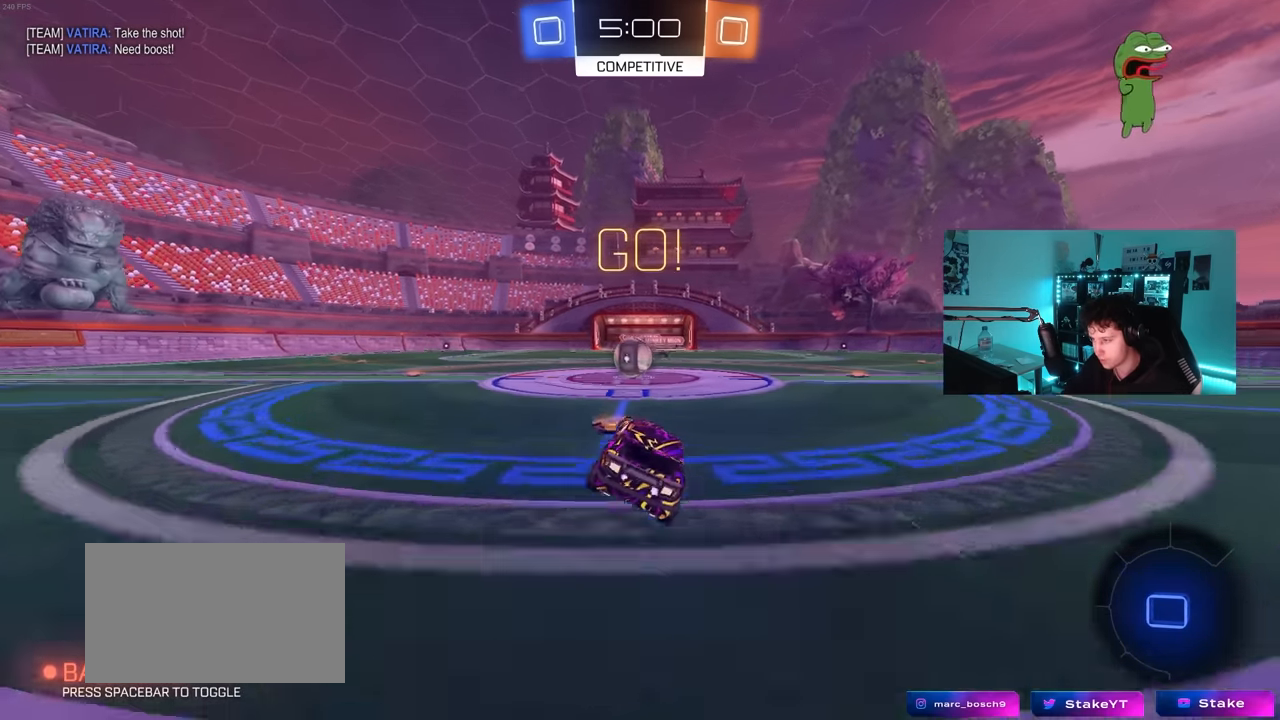
{"keys": ["d", "shift"], "mouse": ["right"], "mouse_move": "still", "events": [[117, "a", "down"], [117, "w", "down"], [317, "mouse_right", "down"], [350, "w", "up"], [400, "a", "up"], [400, "mouse_right", "up"], [450, "d", "down"], [500, "mouse_right", "down"], [500, "shift", "down"]]}
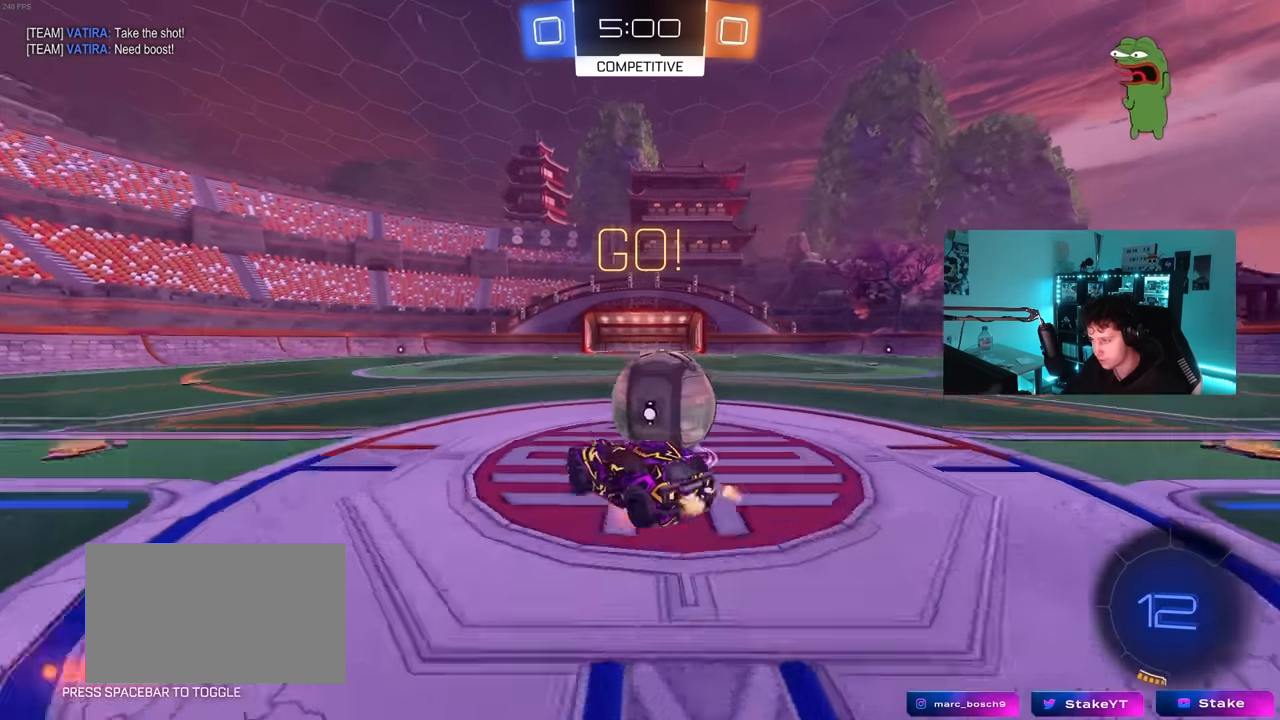
{"keys": ["d", "shift"], "mouse": [], "mouse_move": "still", "events": [[233, "mouse_right", "up"]]}
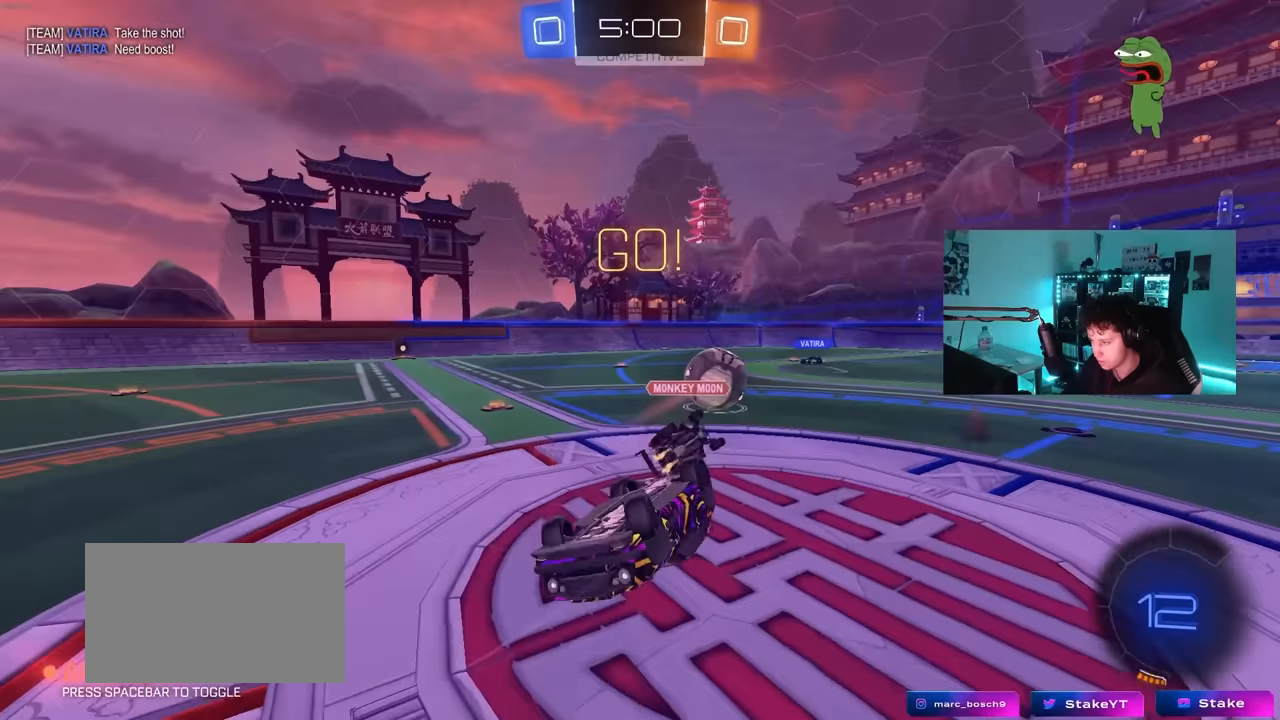
{"keys": [], "mouse": [], "mouse_move": "still", "events": [[200, "shift", "up"], [300, "d", "up"]]}
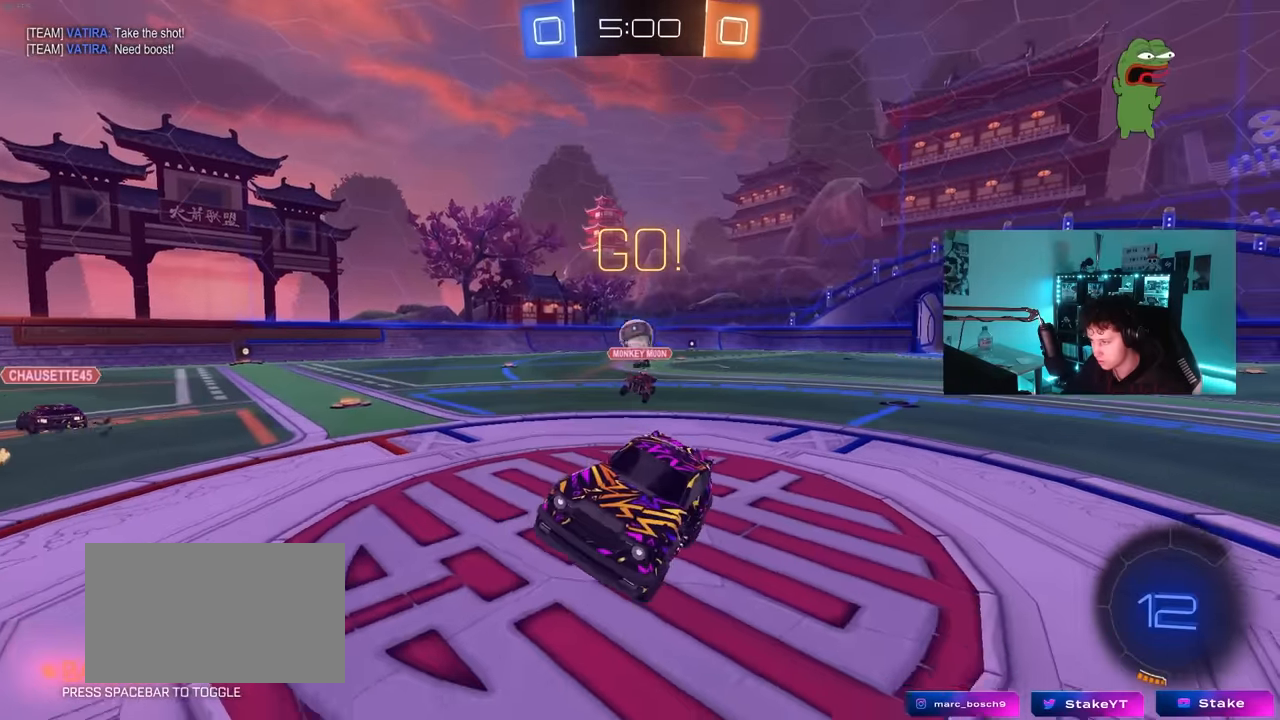
{"keys": ["a", "w"], "mouse": [], "mouse_move": "still", "events": [[83, "w", "down"], [117, "a", "down"], [450, "shift", "down"], [500, "shift", "up"]]}
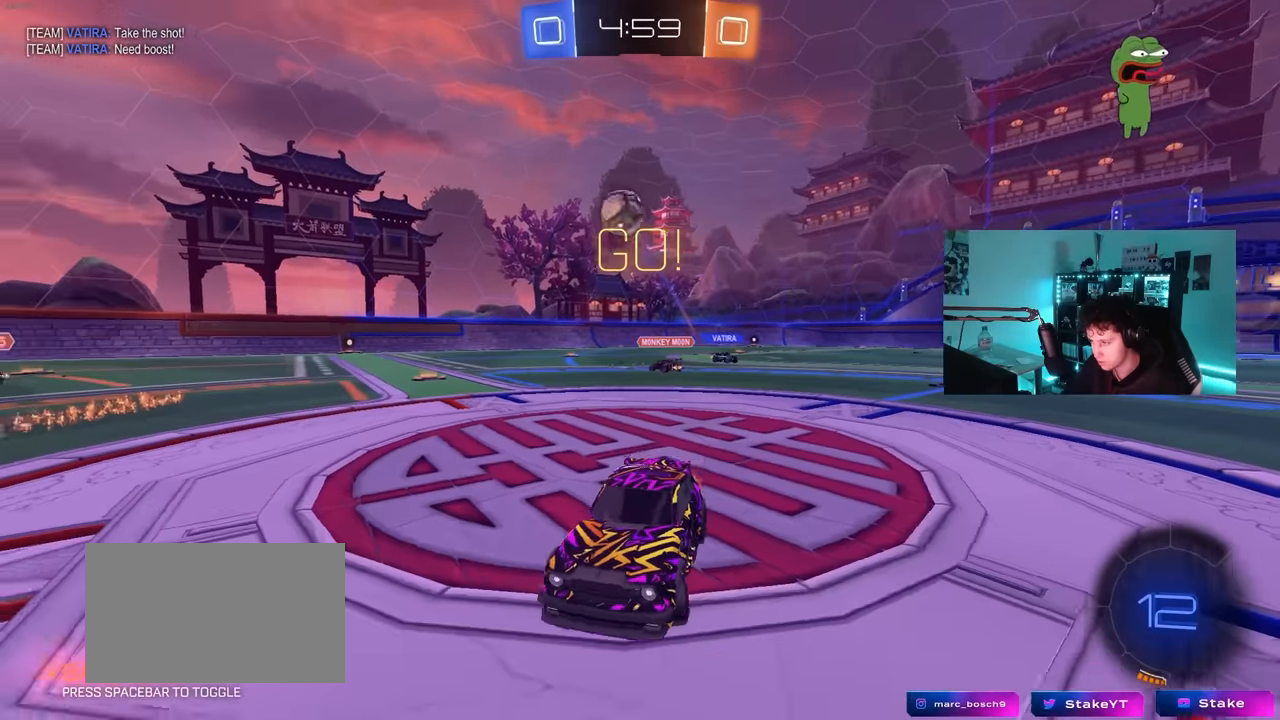
{"keys": ["space", "w"], "mouse": ["left"], "mouse_move": "still", "events": [[367, "mouse_left", "down"], [367, "space", "down"], [417, "a", "up"]]}
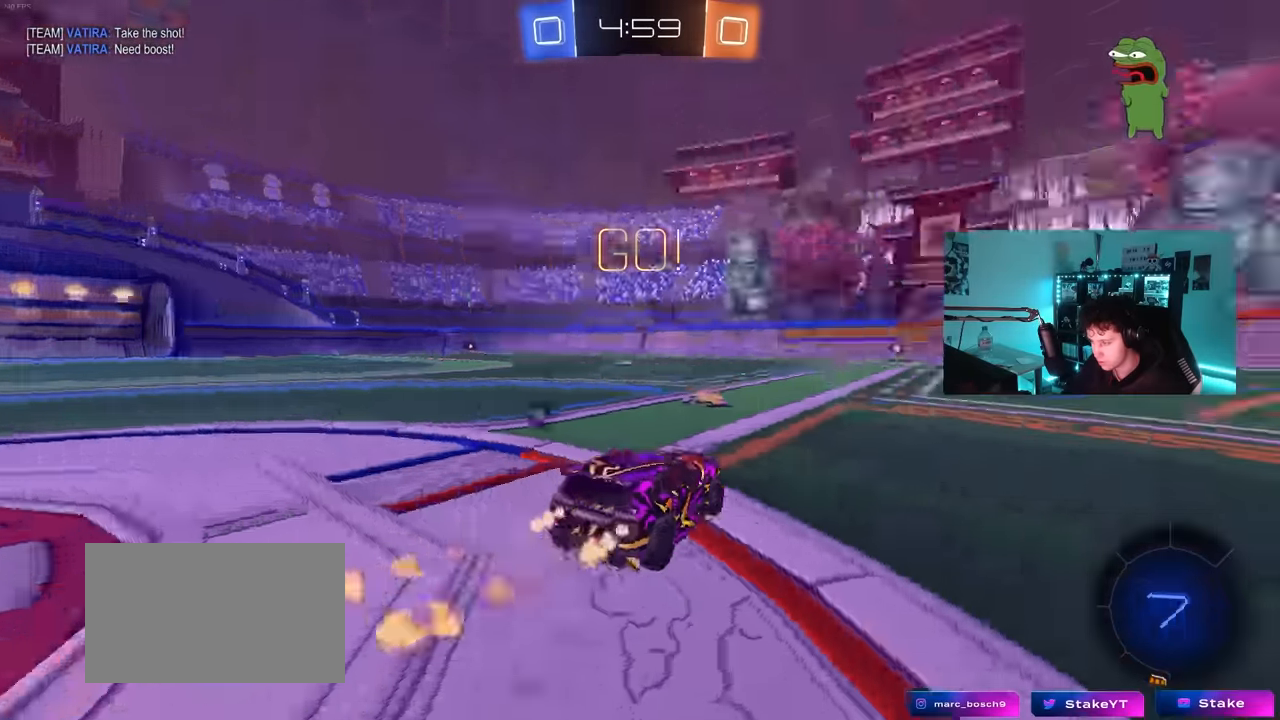
{"keys": ["space", "tab", "w"], "mouse": [], "mouse_move": "still", "events": [[17, "mouse_right", "down"], [17, "space", "up"], [17, "tab", "down"], [117, "mouse_right", "up"], [150, "mouse_right", "down"], [250, "mouse_left", "up"], [350, "mouse_right", "up"], [433, "space", "down"]]}
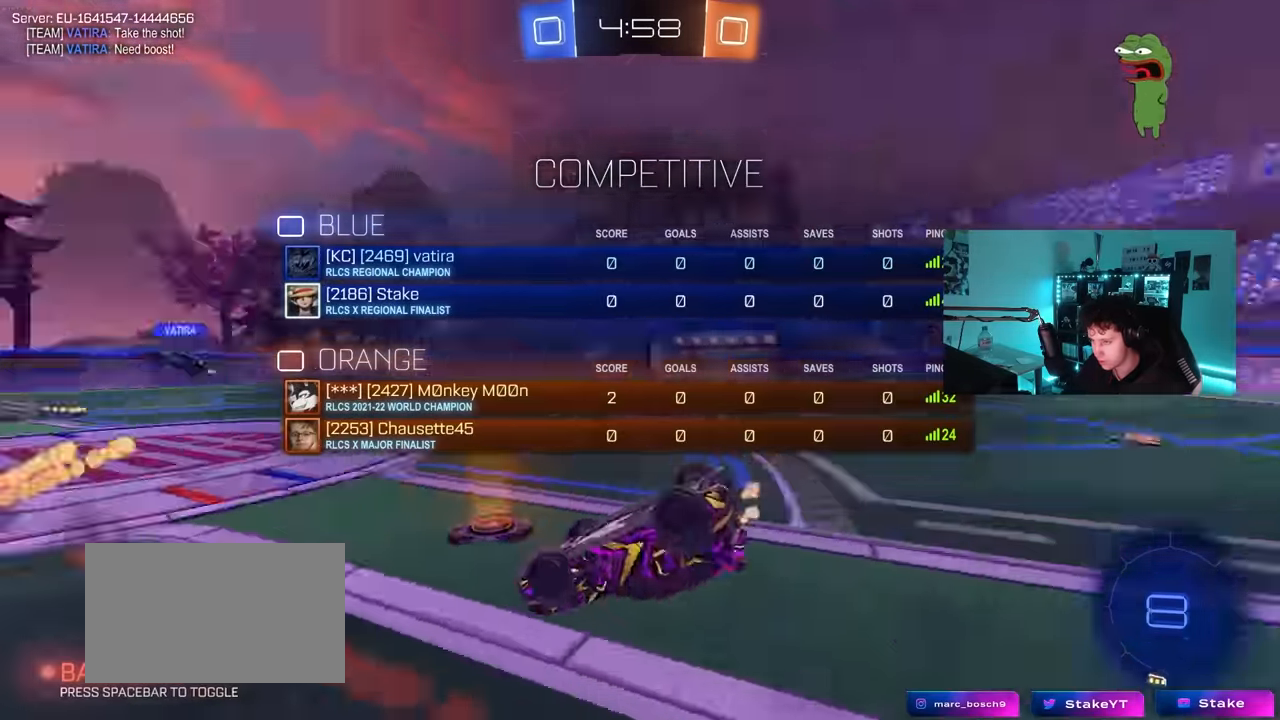
{"keys": ["tab"], "mouse": [], "mouse_move": "still", "events": [[83, "space", "up"], [117, "w", "up"]]}
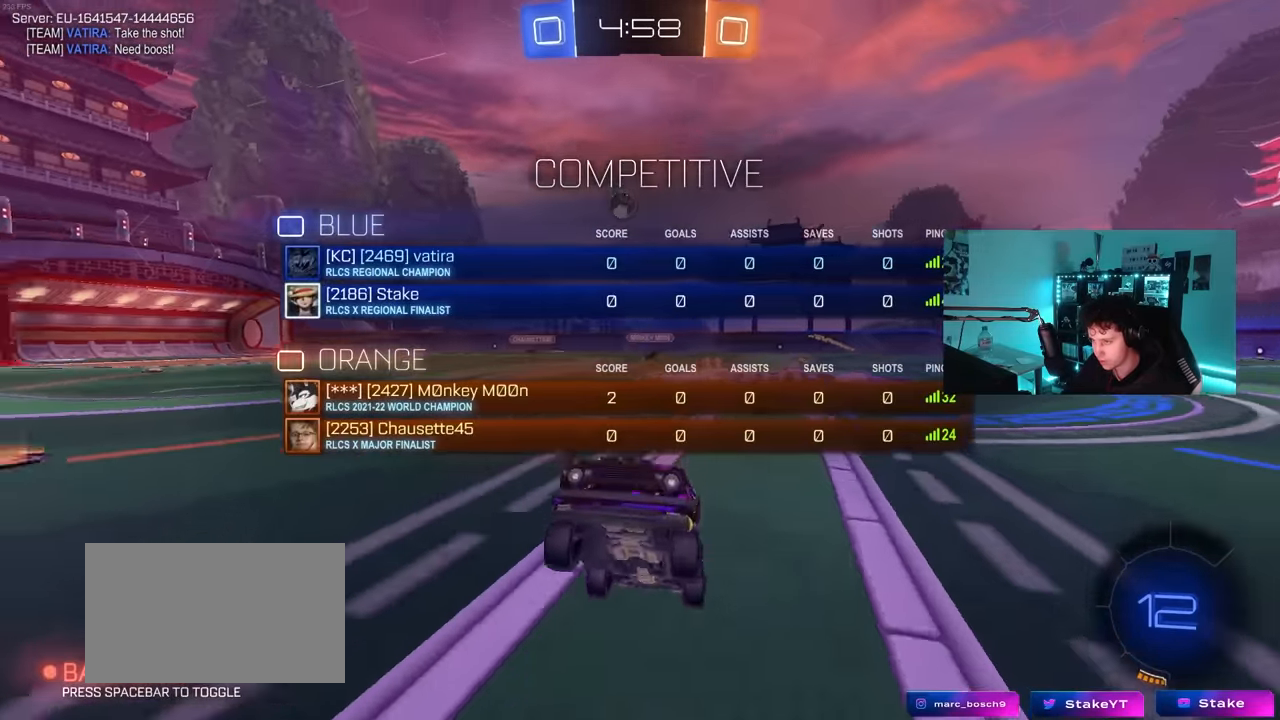
{"keys": ["d", "shift", "w"], "mouse": [], "mouse_move": "still", "events": [[50, "tab", "up"], [83, "w", "down"], [233, "mouse_left", "down"], [333, "d", "down"], [333, "shift", "down"], [367, "mouse_left", "up"]]}
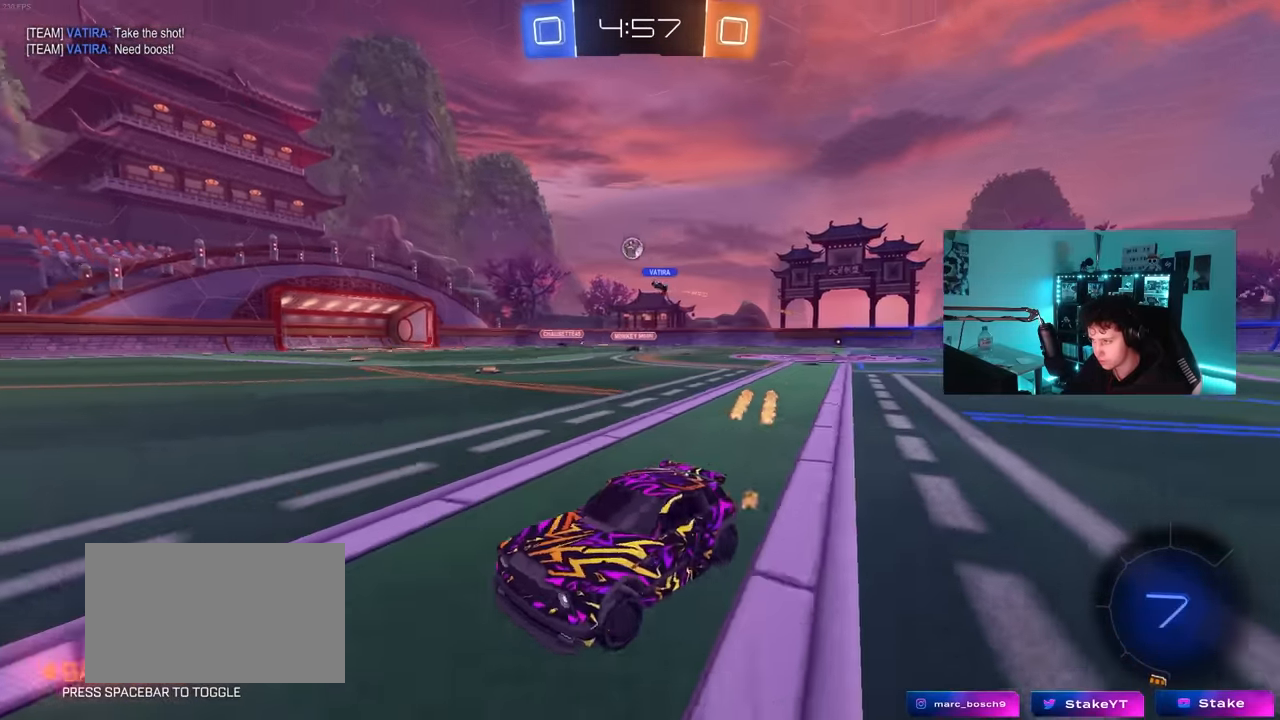
{"keys": ["d", "w"], "mouse": ["left"], "mouse_move": "still", "events": [[67, "shift", "up"], [100, "d", "up"], [150, "mouse_left", "down"], [300, "d", "down"]]}
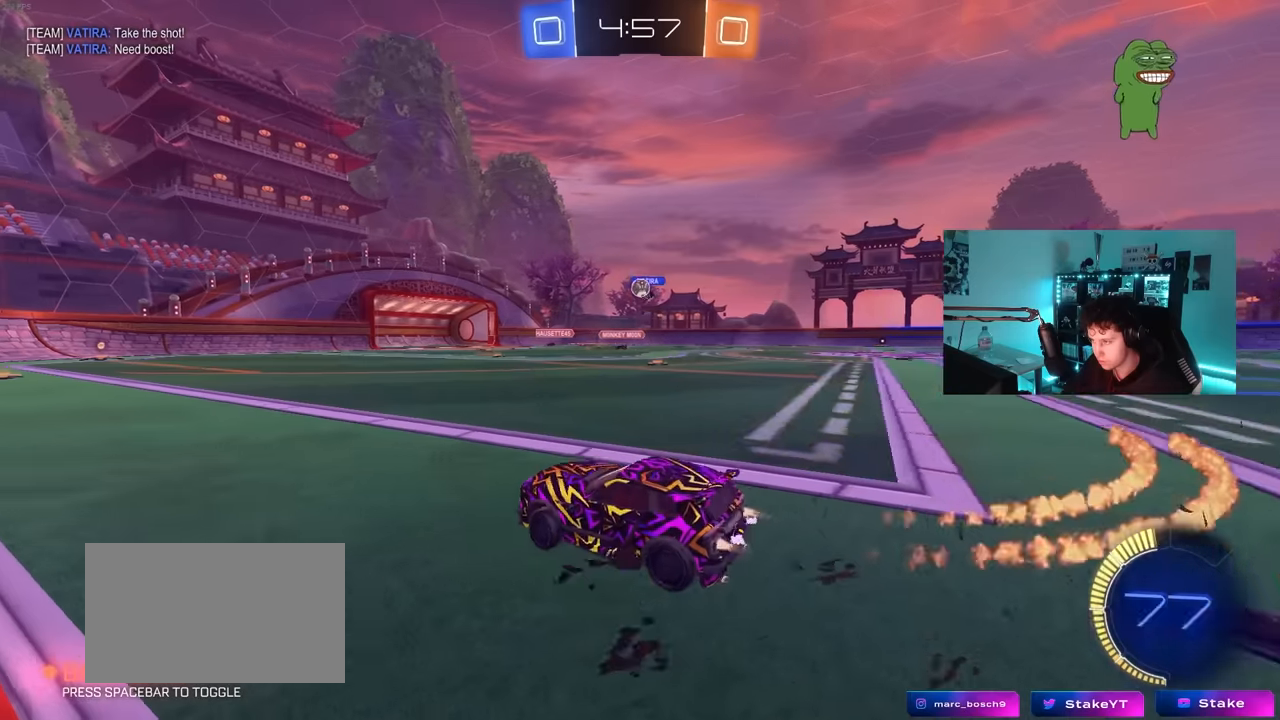
{"keys": ["w"], "mouse": [], "mouse_move": "still", "events": [[34, "mouse_left", "up"], [167, "mouse_left", "down"], [267, "d", "up"], [450, "mouse_left", "up"]]}
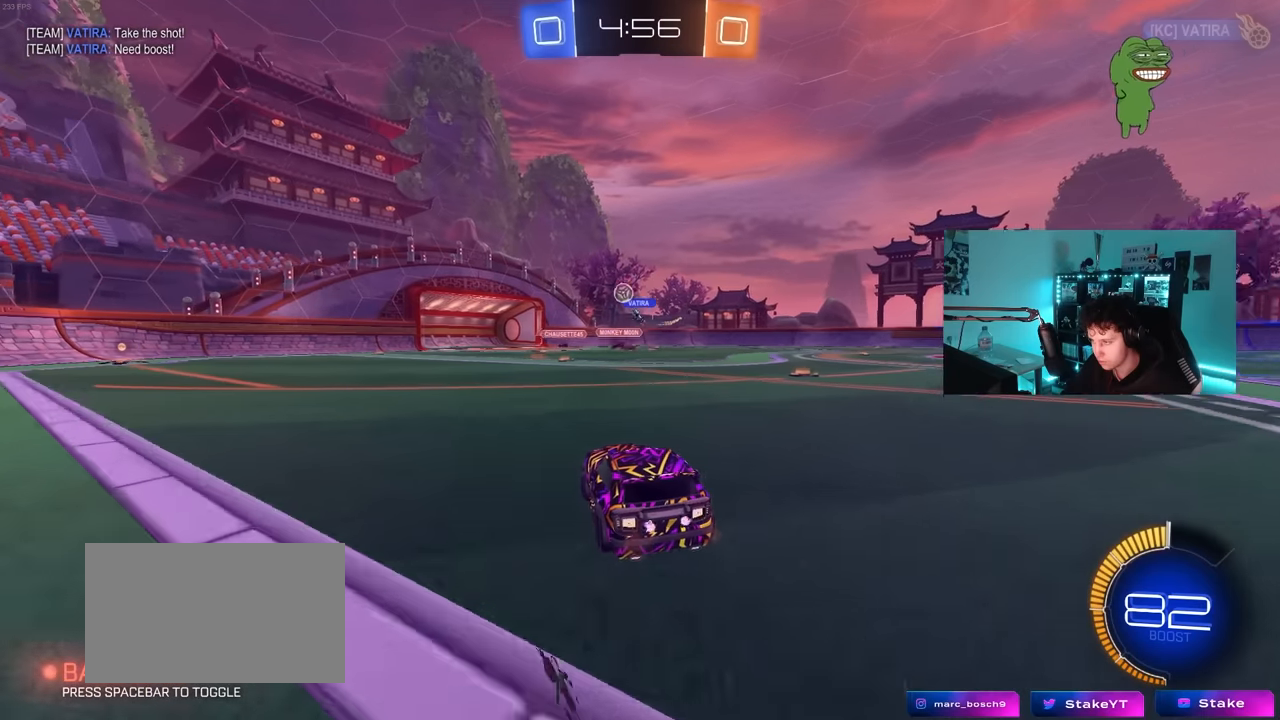
{"keys": ["w"], "mouse": ["left"], "mouse_move": "still", "events": [[134, "a", "down"], [467, "a", "up"], [467, "mouse_left", "down"]]}
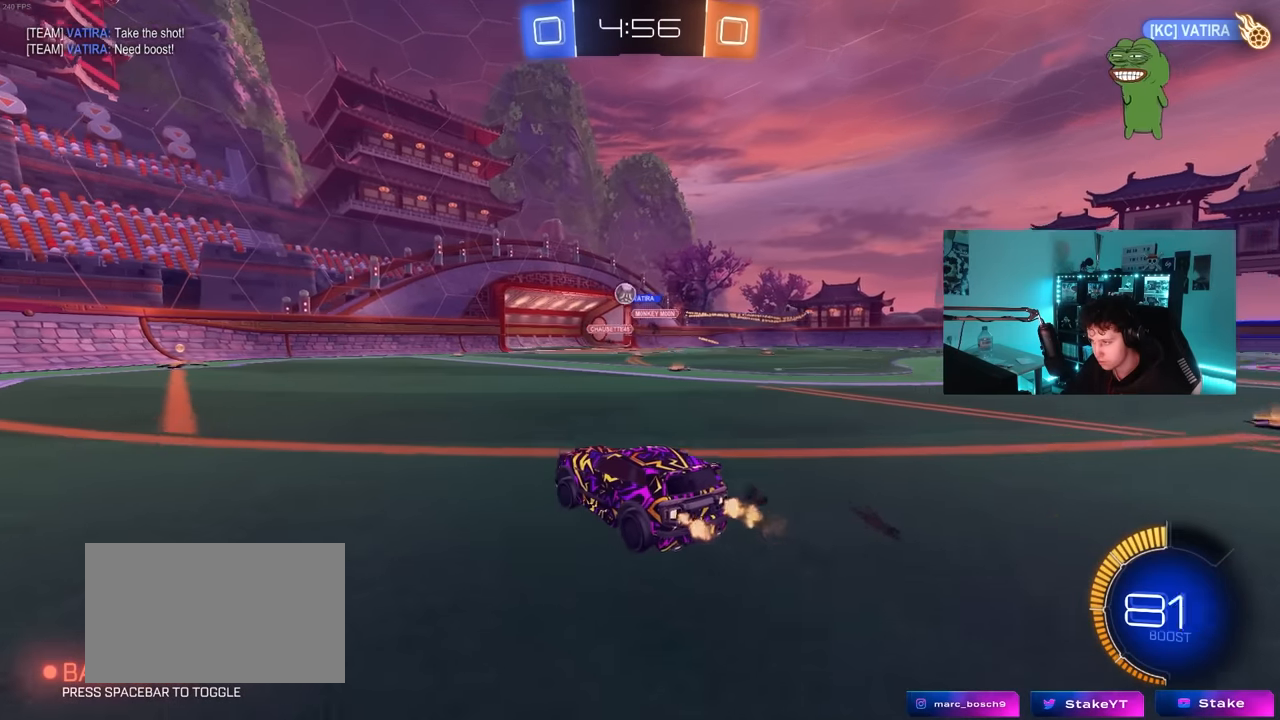
{"keys": ["a"], "mouse": [], "mouse_move": "still", "events": [[17, "w", "up"], [100, "mouse_left", "up"], [200, "s", "down"], [350, "a", "down"], [384, "s", "up"]]}
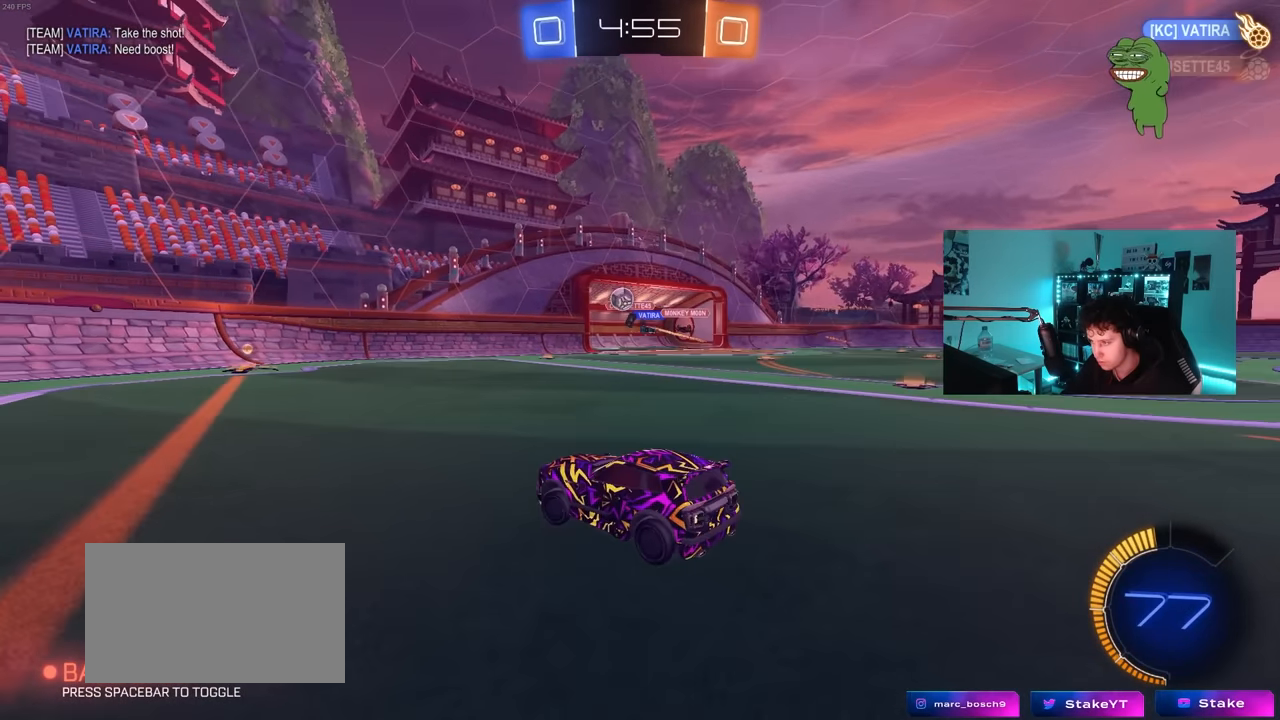
{"keys": ["d", "w"], "mouse": [], "mouse_move": "still", "events": [[34, "w", "down"], [217, "shift", "down"], [267, "shift", "up"], [450, "a", "up"], [450, "d", "down"]]}
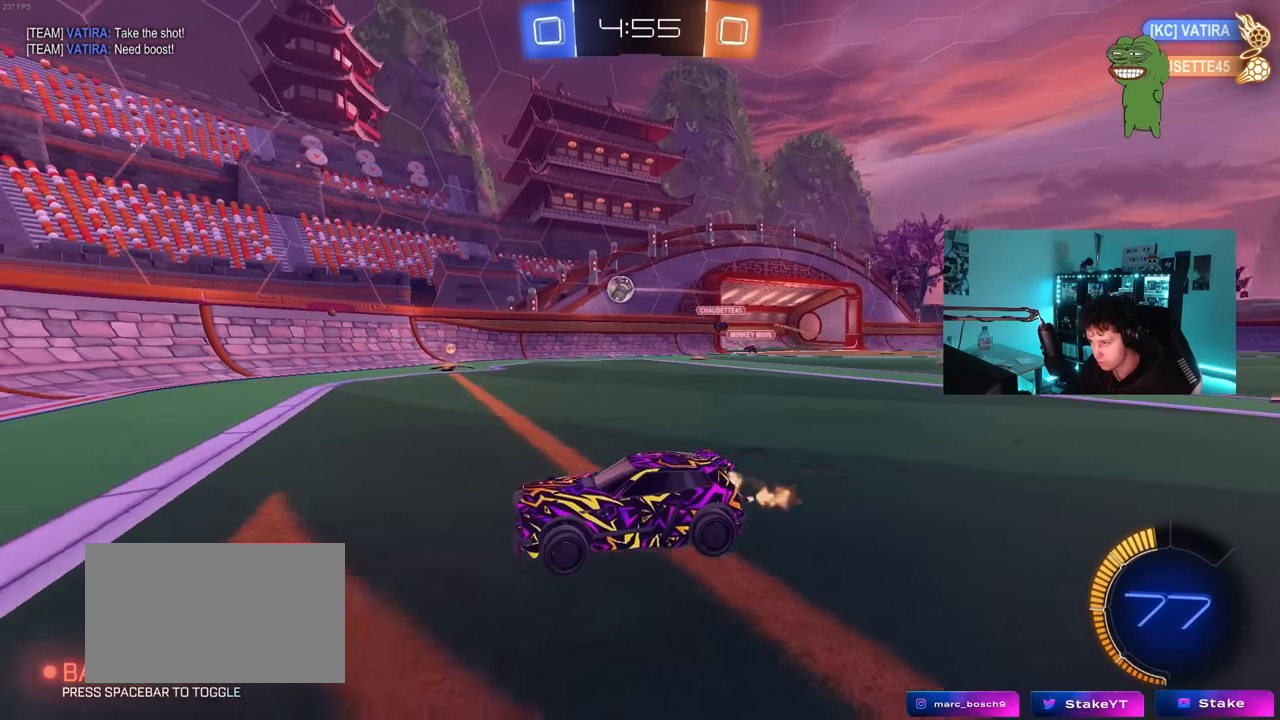
{"keys": ["d", "shift", "w"], "mouse": [], "mouse_move": "still", "events": [[100, "d", "up"], [134, "a", "down"], [284, "a", "up"], [367, "d", "down"], [417, "shift", "down"]]}
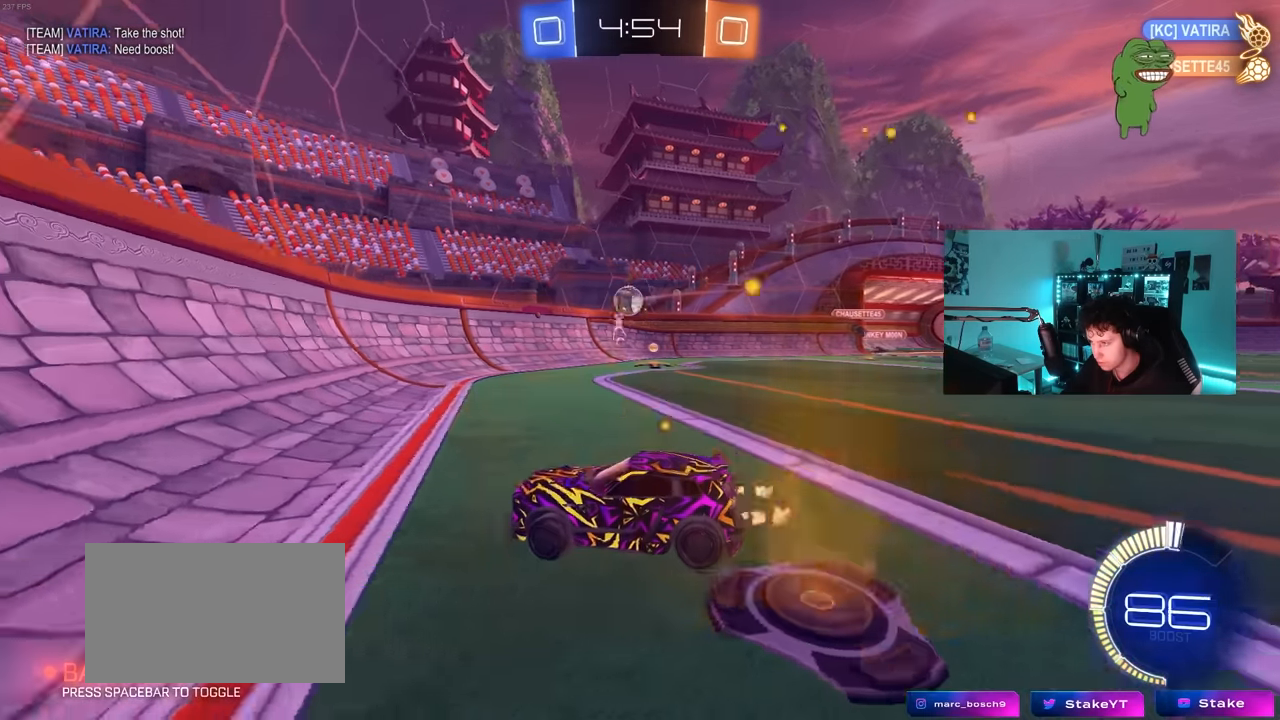
{"keys": ["d", "w"], "mouse": [], "mouse_move": "still", "events": [[67, "shift", "up"], [150, "d", "up"], [384, "d", "down"]]}
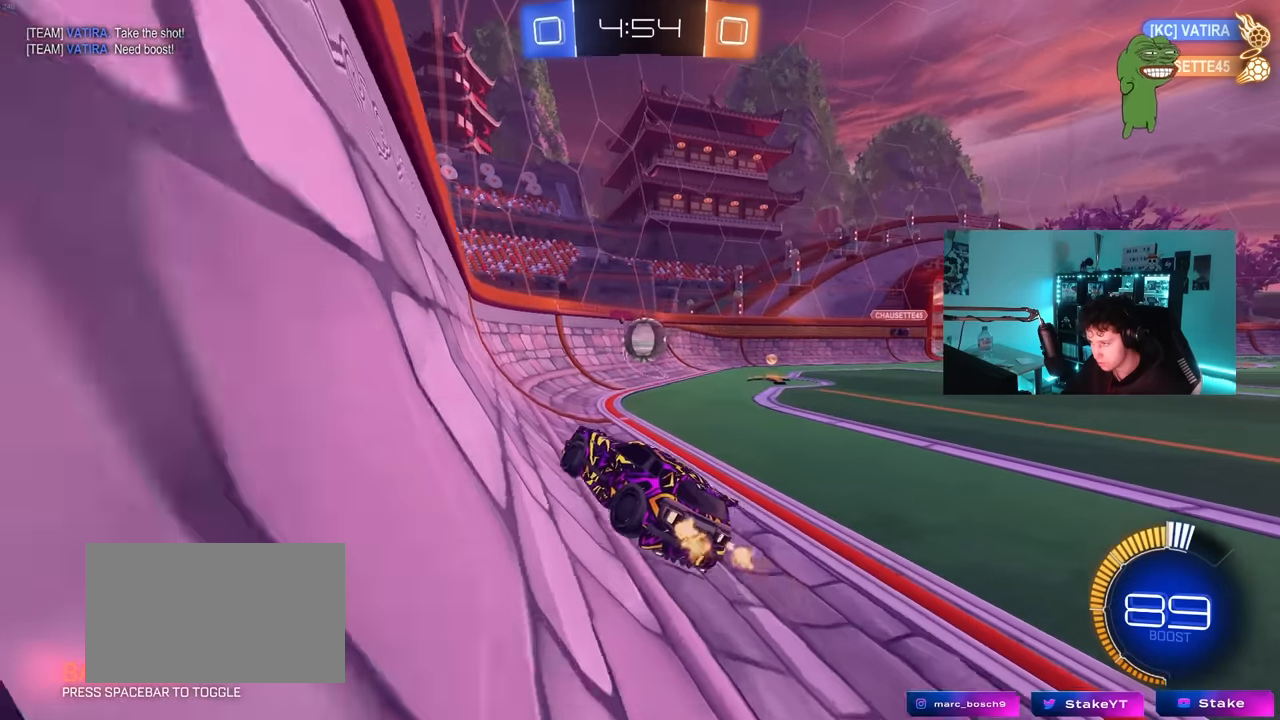
{"keys": ["d"], "mouse": [], "mouse_move": "still", "events": [[167, "d", "up"], [167, "w", "up"], [267, "s", "down"], [317, "d", "down"], [500, "s", "up"]]}
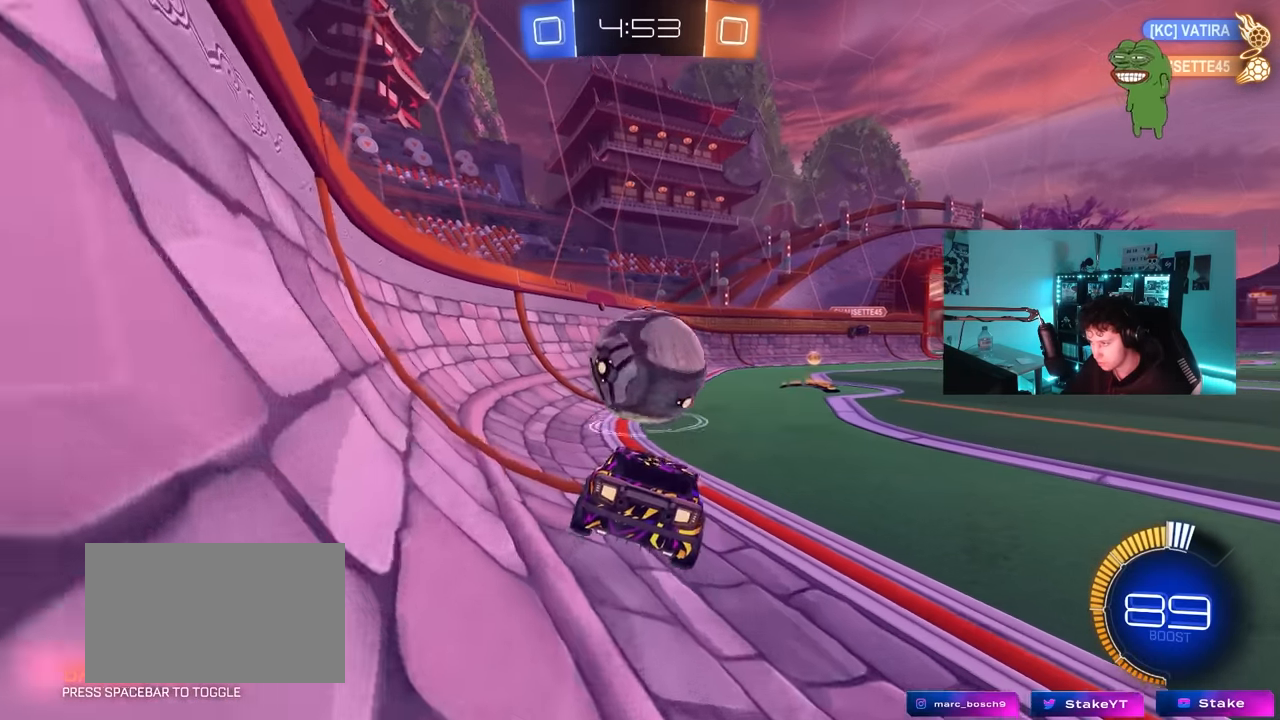
{"keys": ["w"], "mouse": [], "mouse_move": "still", "events": [[134, "w", "down"], [184, "mouse_left", "down"], [317, "d", "up"], [367, "a", "down"], [417, "mouse_left", "up"], [467, "a", "up"]]}
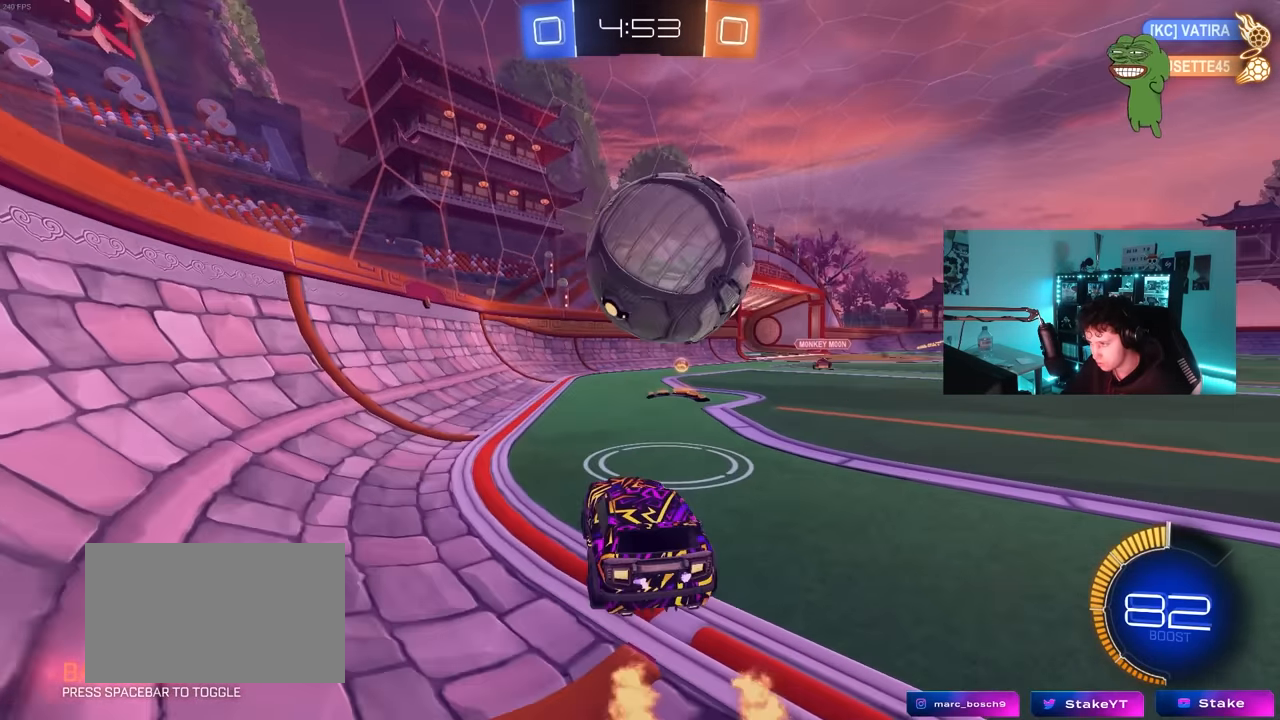
{"keys": ["d", "s"], "mouse": ["left", "right"], "mouse_move": "down-left", "events": [[50, "d", "down"], [200, "d", "up"], [434, "d", "down"], [434, "mouse_left", "down"], [434, "mouse_right", "down"], [434, "w", "up"], [484, "s", "down"]]}
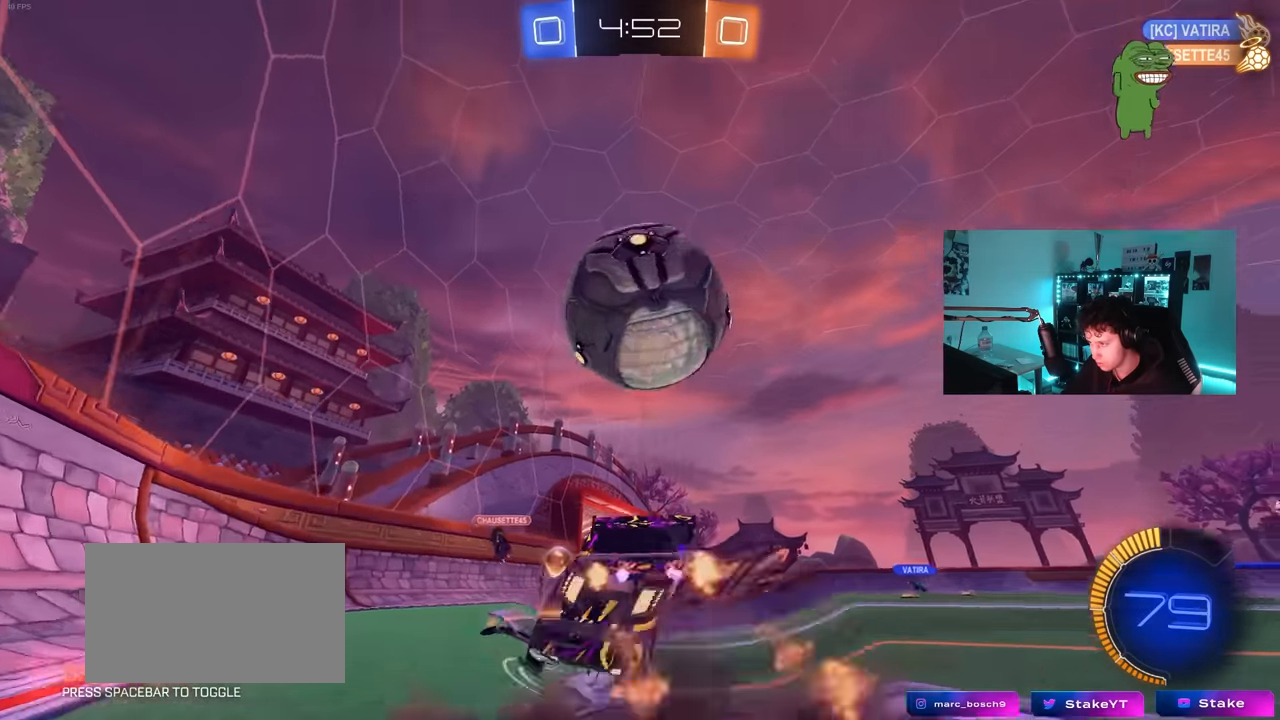
{"keys": ["a", "shift"], "mouse": ["left"], "mouse_move": "still", "events": [[34, "mouse_left", "up"], [117, "d", "up"], [117, "mouse_right", "up"], [117, "s", "up"], [167, "mouse_right", "down"], [217, "d", "down"], [217, "s", "down"], [350, "mouse_left", "down"], [400, "a", "down"], [400, "mouse_right", "up"], [400, "s", "up"], [400, "shift", "down"], [450, "d", "up"]]}
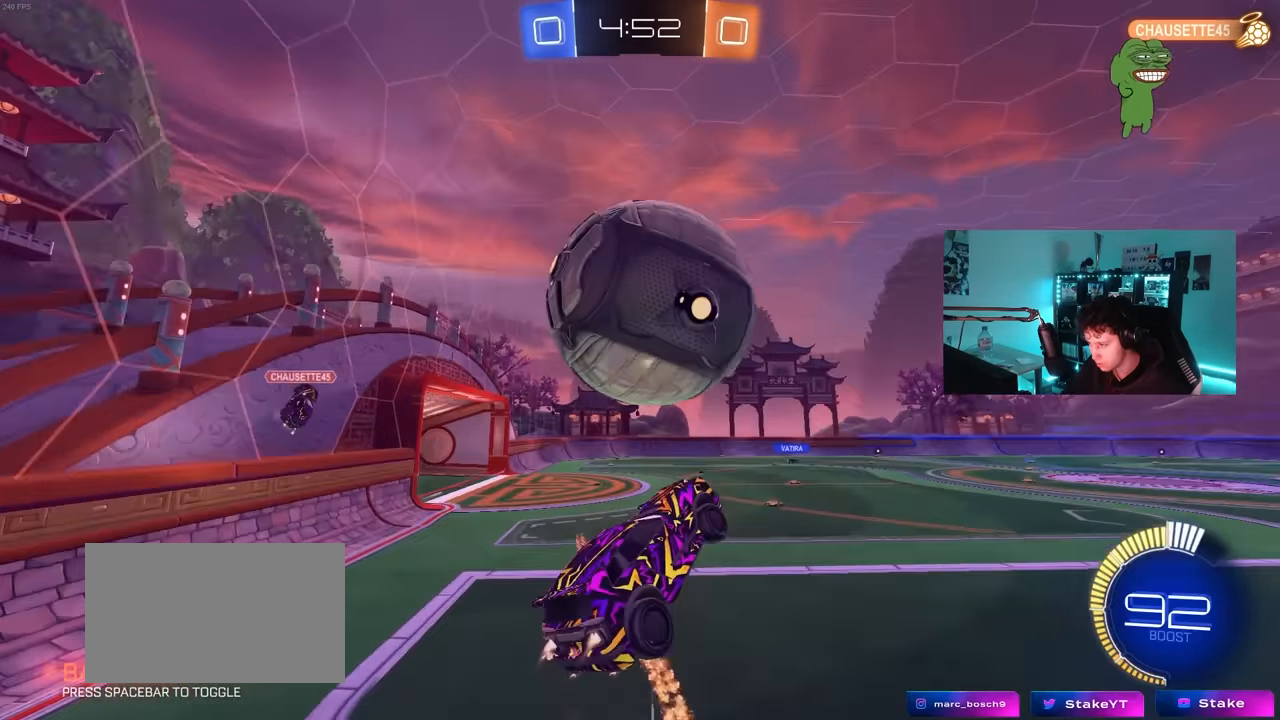
{"keys": ["a", "shift"], "mouse": ["left"], "mouse_move": "down-left", "events": [[100, "mouse_left", "up"], [134, "w", "down"], [417, "mouse_left", "down"], [417, "shift", "up"], [467, "shift", "down"], [467, "w", "up"]]}
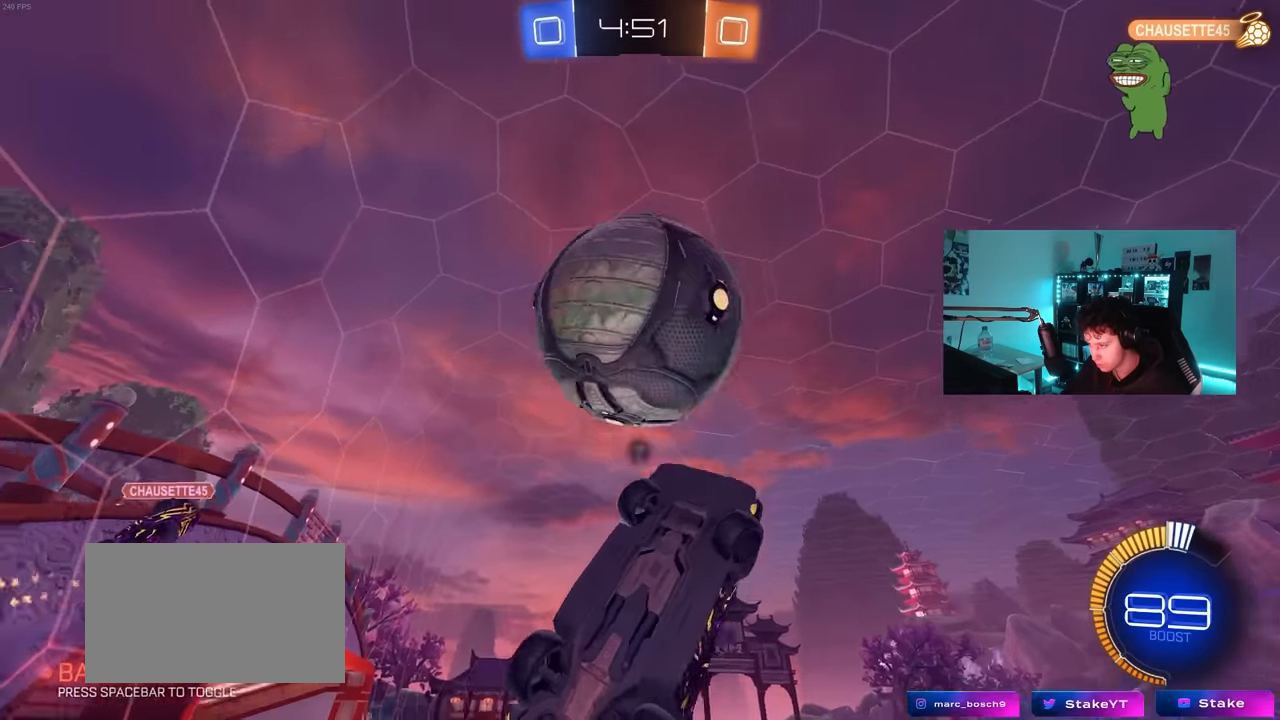
{"keys": ["d"], "mouse": ["left"], "mouse_move": "still", "events": [[17, "space", "down"], [150, "a", "up"], [150, "d", "down"], [150, "space", "up"], [200, "shift", "up"], [300, "w", "down"], [484, "w", "up"]]}
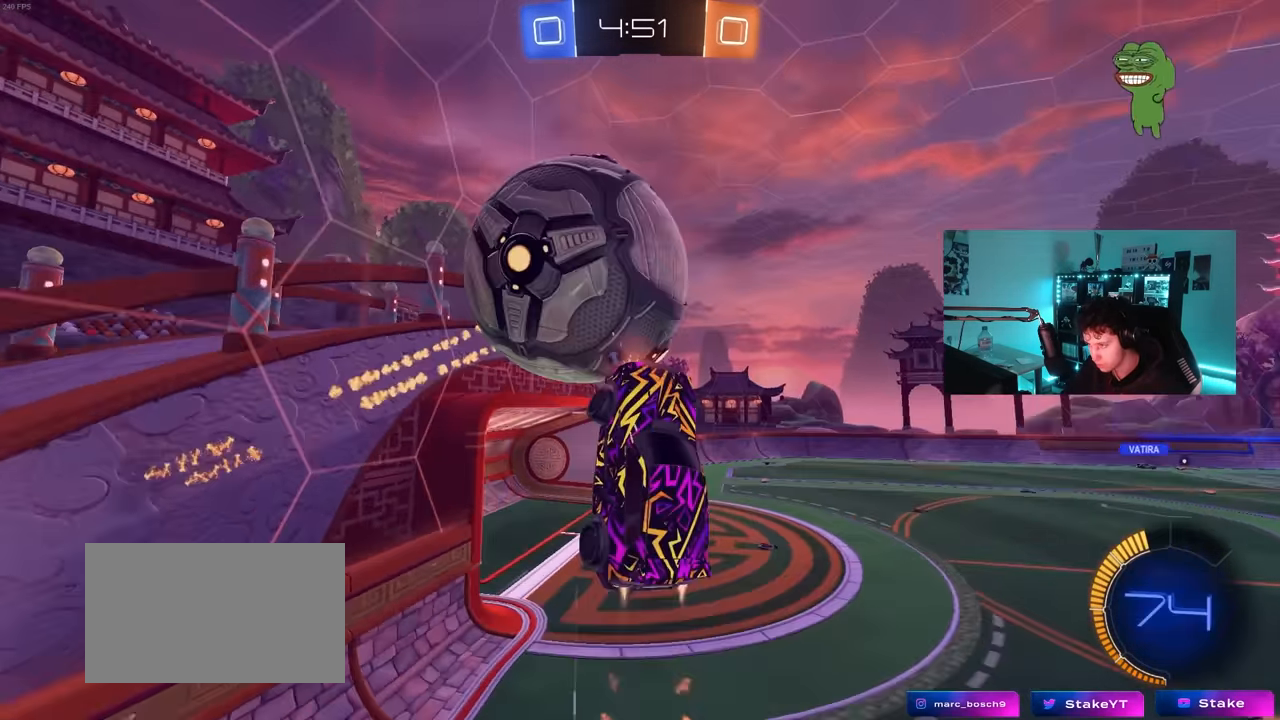
{"keys": ["a", "s"], "mouse": [], "mouse_move": "still", "events": [[34, "a", "down"], [34, "d", "up"], [117, "shift", "down"], [117, "w", "down"], [334, "mouse_left", "up"], [350, "shift", "up"], [350, "space", "down"], [350, "w", "up"], [500, "s", "down"], [500, "space", "up"]]}
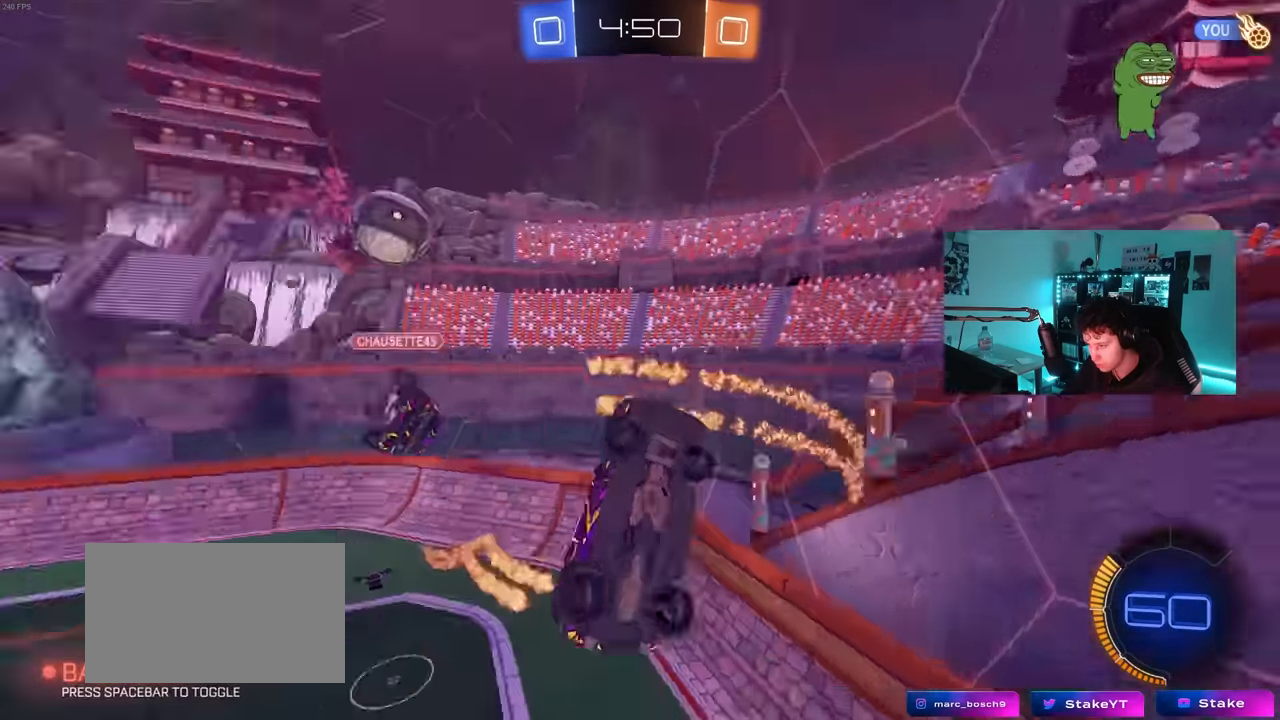
{"keys": ["d", "s"], "mouse": [], "mouse_move": "still", "events": [[184, "shift", "down"], [417, "d", "down"], [417, "shift", "up"], [467, "a", "up"]]}
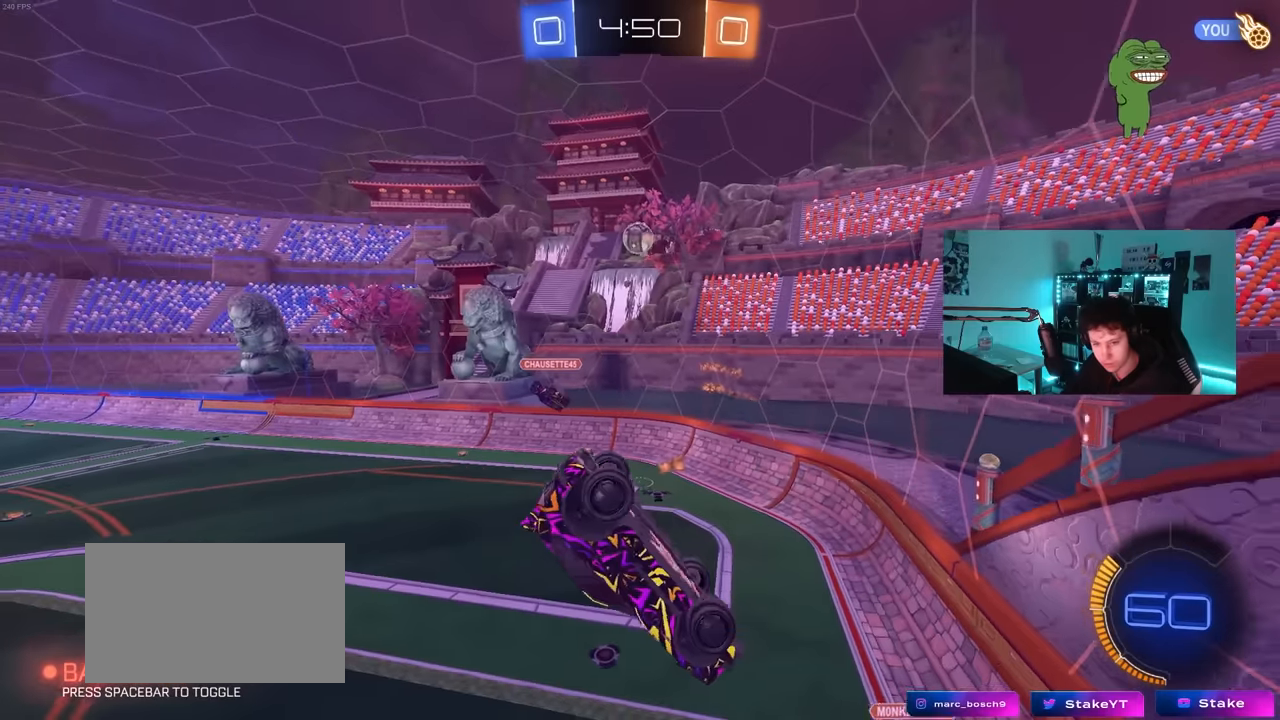
{"keys": [], "mouse": ["left"], "mouse_move": "still", "events": [[17, "mouse_left", "down"], [17, "s", "up"], [17, "shift", "down"], [117, "d", "up"], [117, "shift", "up"], [300, "shift", "down"], [350, "a", "down"], [434, "shift", "up"], [484, "a", "up"]]}
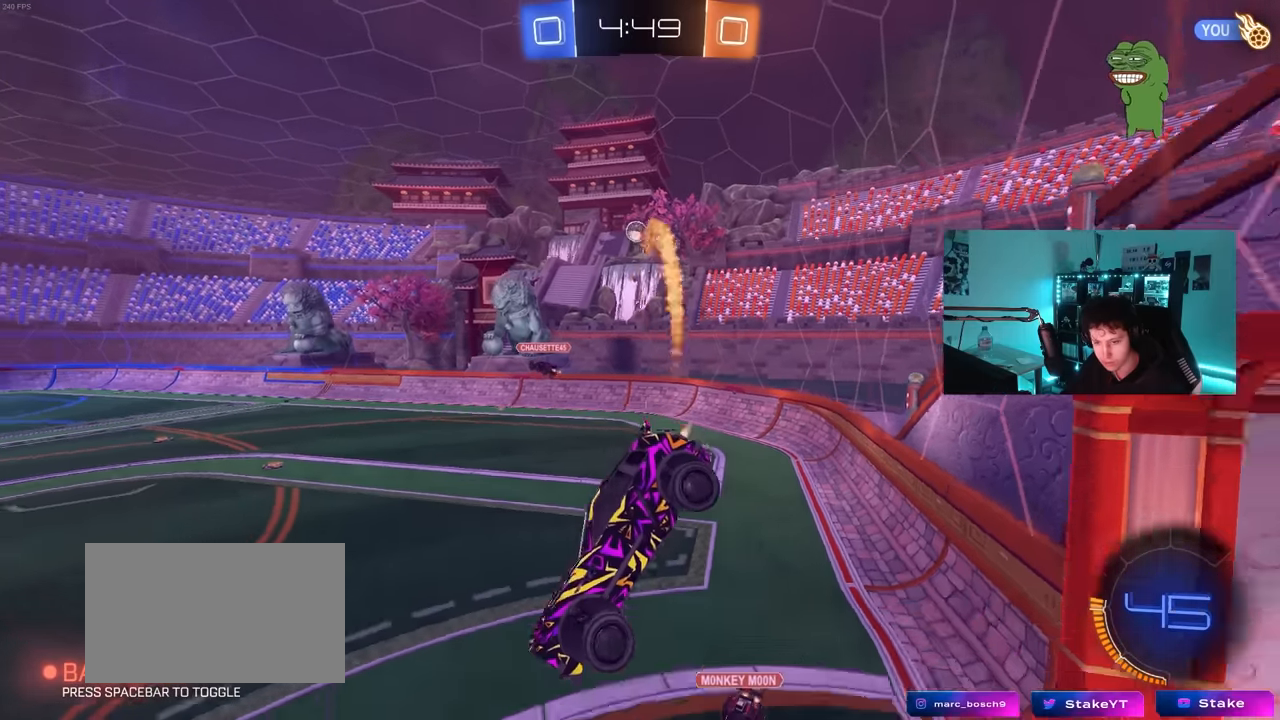
{"keys": ["a", "w"], "mouse": [], "mouse_move": "still", "events": [[34, "mouse_left", "up"], [84, "s", "down"], [117, "s", "up"], [217, "a", "down"], [450, "w", "down"]]}